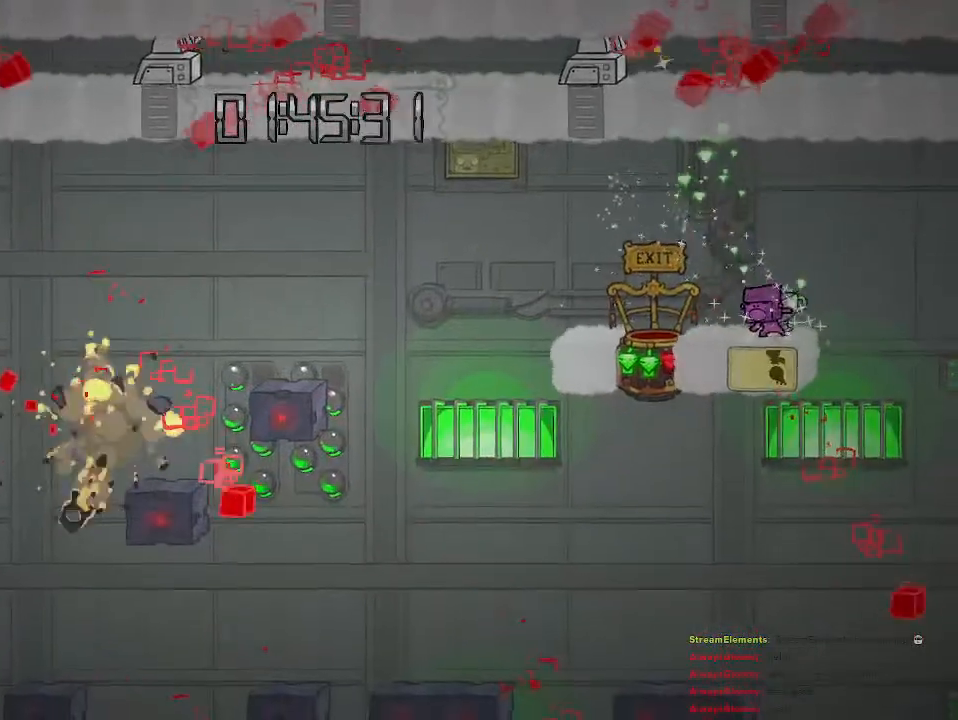
Gameplay with a controller (PlayStation layout); each line is a JSON object with the inputs held at the frame after it. "events" lists button and stick changes between this image and that frame as [ms after this image, input, new state], when the widget could be followed in between.
{"buttons": ["R2"], "left_stick": "center", "right_stick": "center", "events": []}
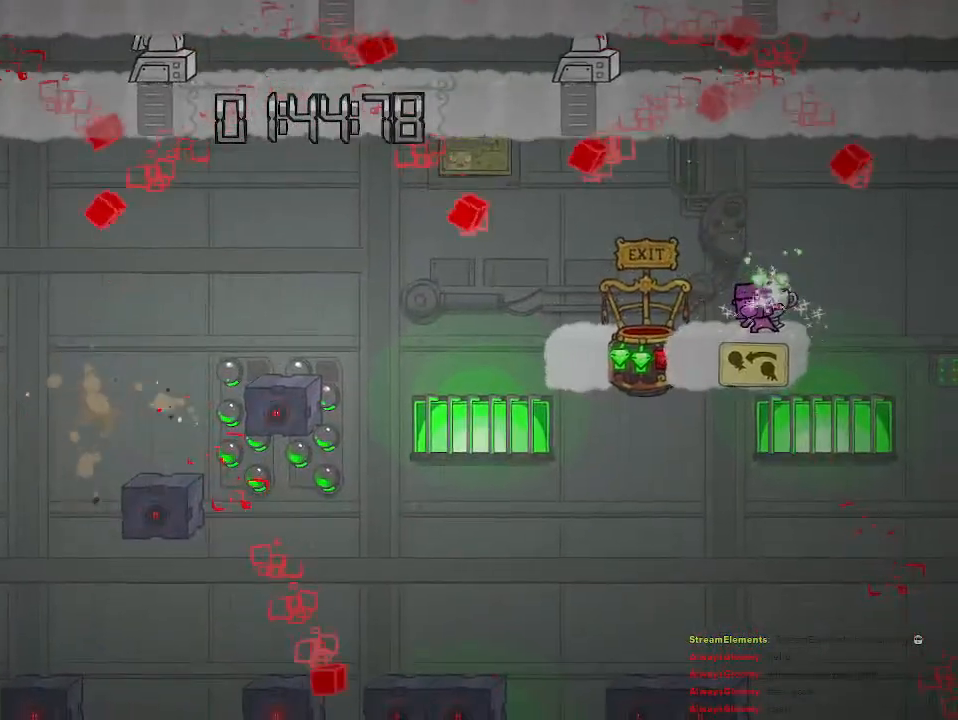
{"buttons": ["R2"], "left_stick": "center", "right_stick": "center", "events": []}
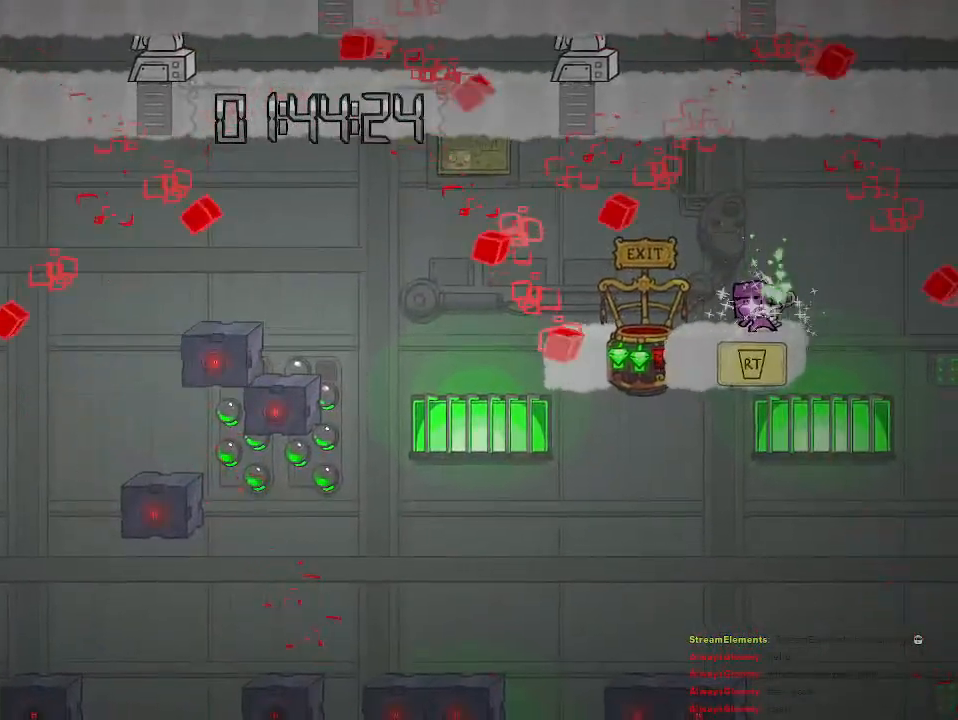
{"buttons": ["R2"], "left_stick": "center", "right_stick": "center", "events": []}
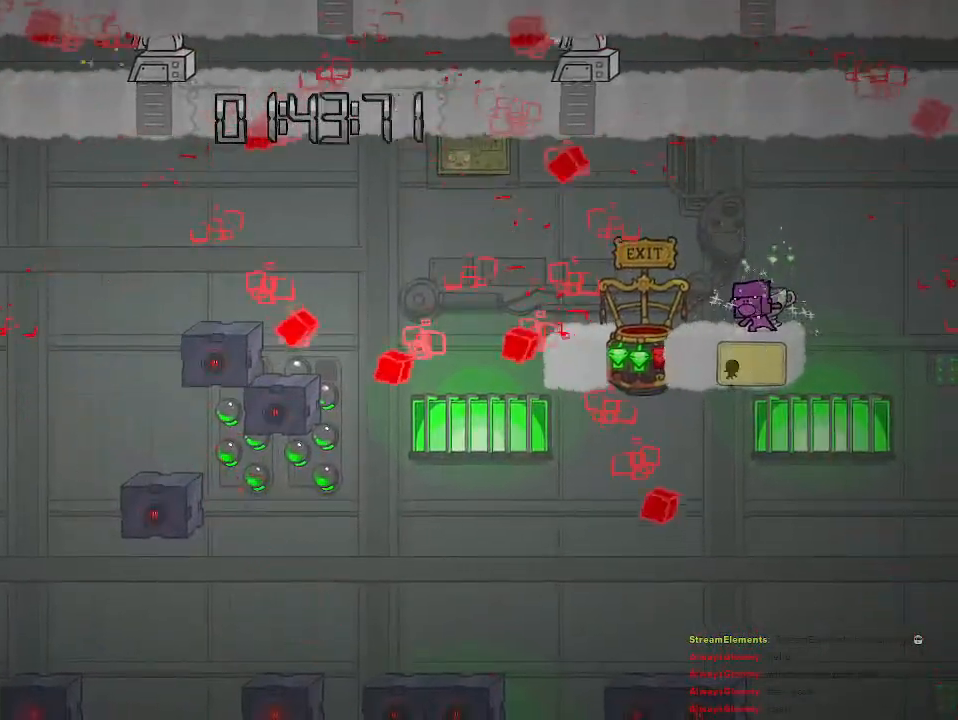
{"buttons": ["R2"], "left_stick": "center", "right_stick": "center", "events": []}
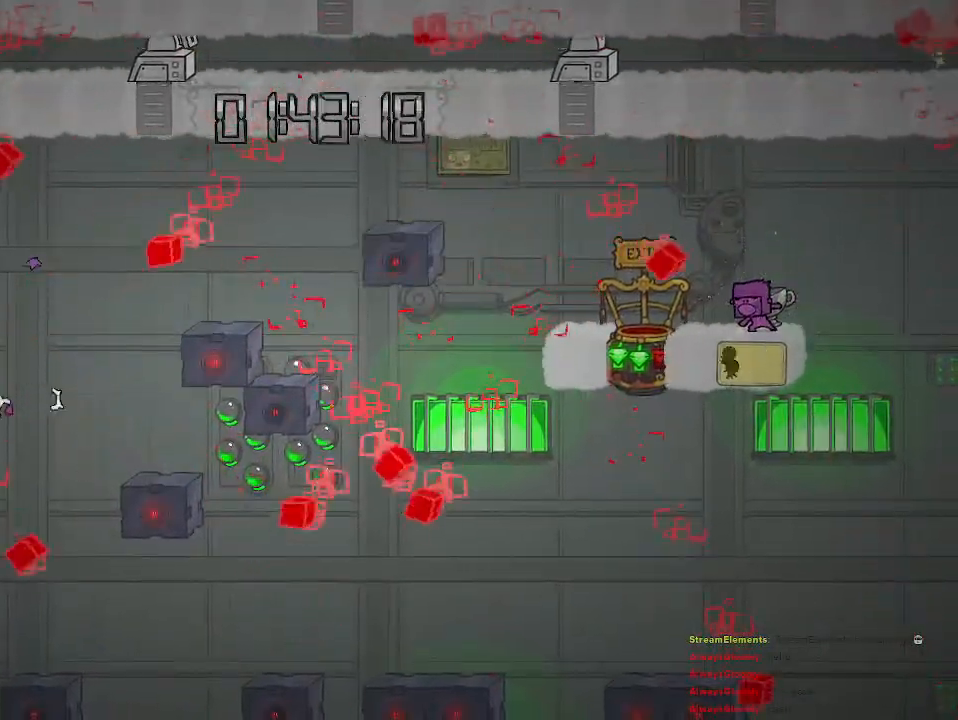
{"buttons": [], "left_stick": "right", "right_stick": "center", "events": [[317, "left_stick", "right"], [333, "CROSS", "down"], [333, "R2", "up"], [433, "CROSS", "up"]]}
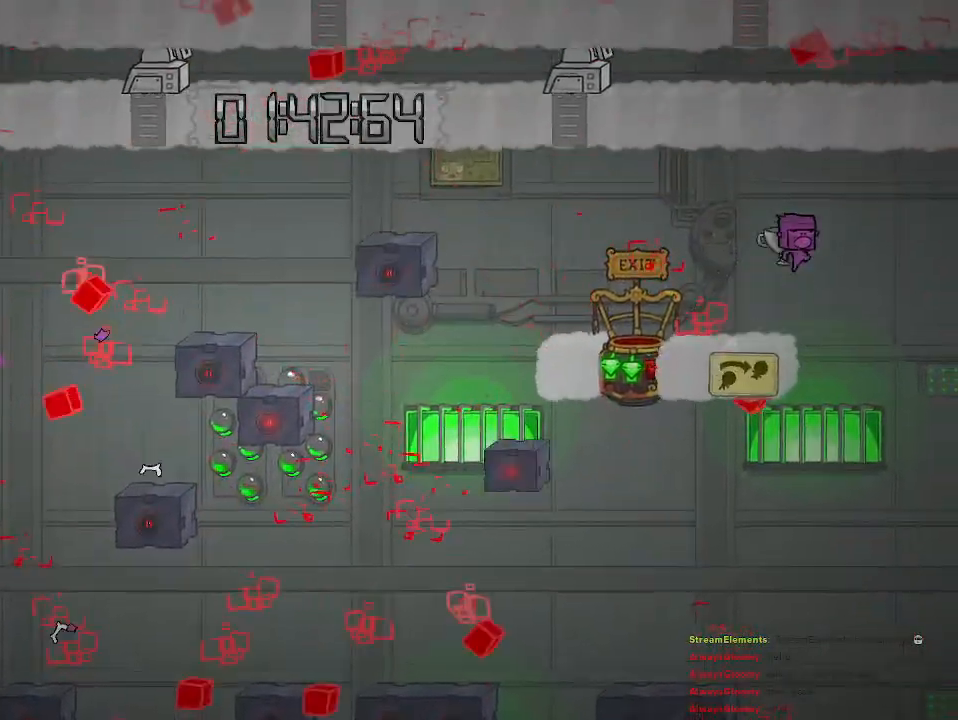
{"buttons": [], "left_stick": "right", "right_stick": "center", "events": [[50, "left_stick", "left"], [250, "left_stick", "center"], [500, "left_stick", "right"]]}
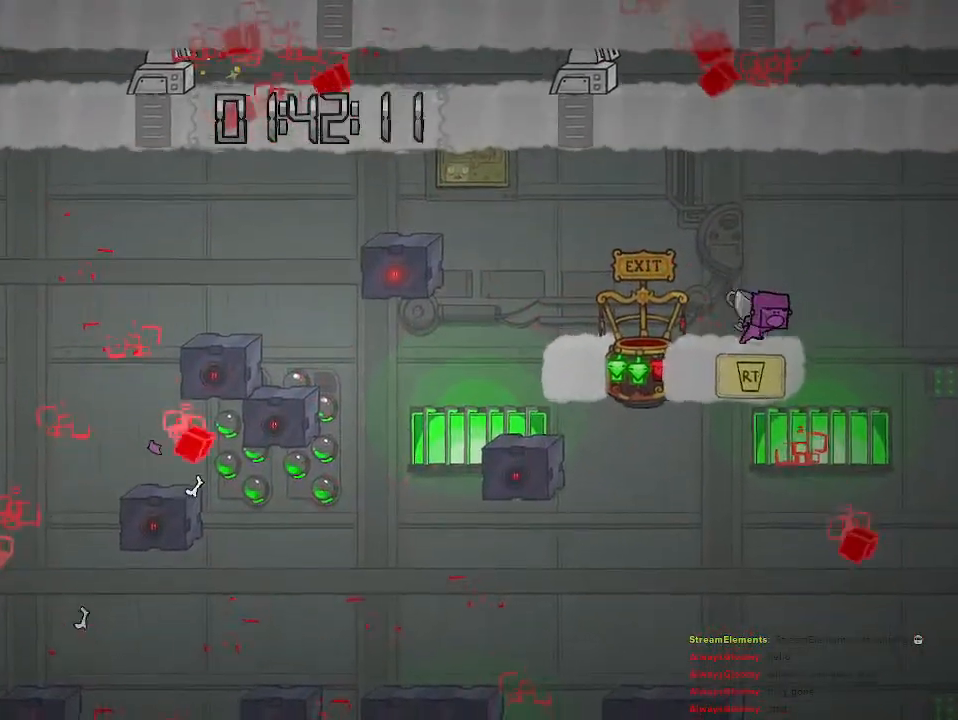
{"buttons": ["R2"], "left_stick": "center", "right_stick": "center", "events": [[67, "left_stick", "center"], [133, "left_stick", "left"], [183, "left_stick", "center"], [217, "R2", "down"]]}
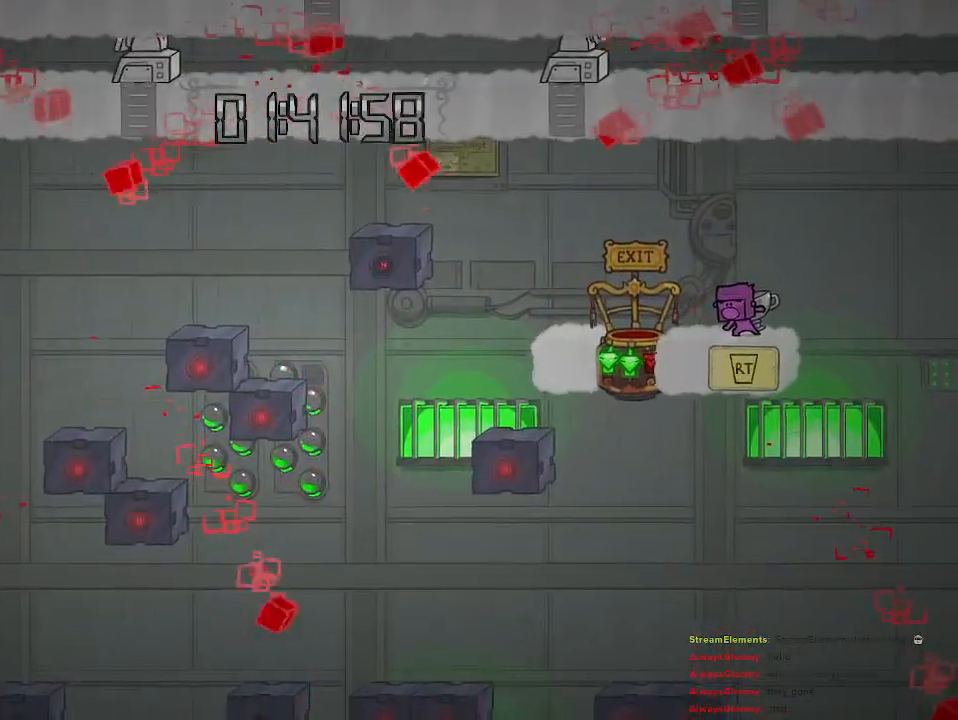
{"buttons": [], "left_stick": "center", "right_stick": "center", "events": [[100, "R2", "up"]]}
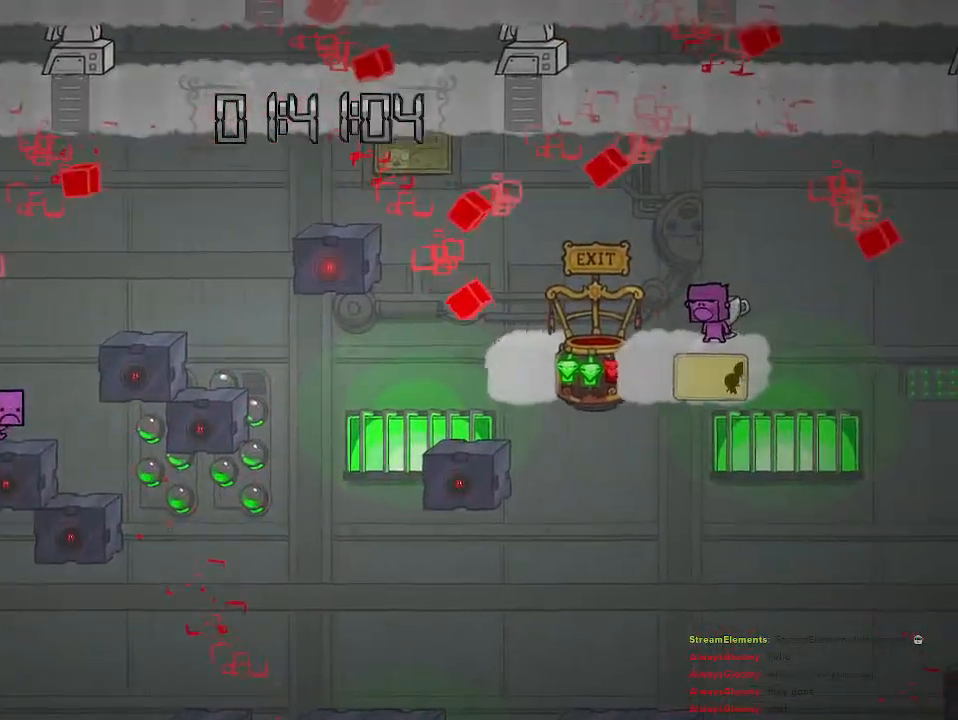
{"buttons": [], "left_stick": "center", "right_stick": "center", "events": []}
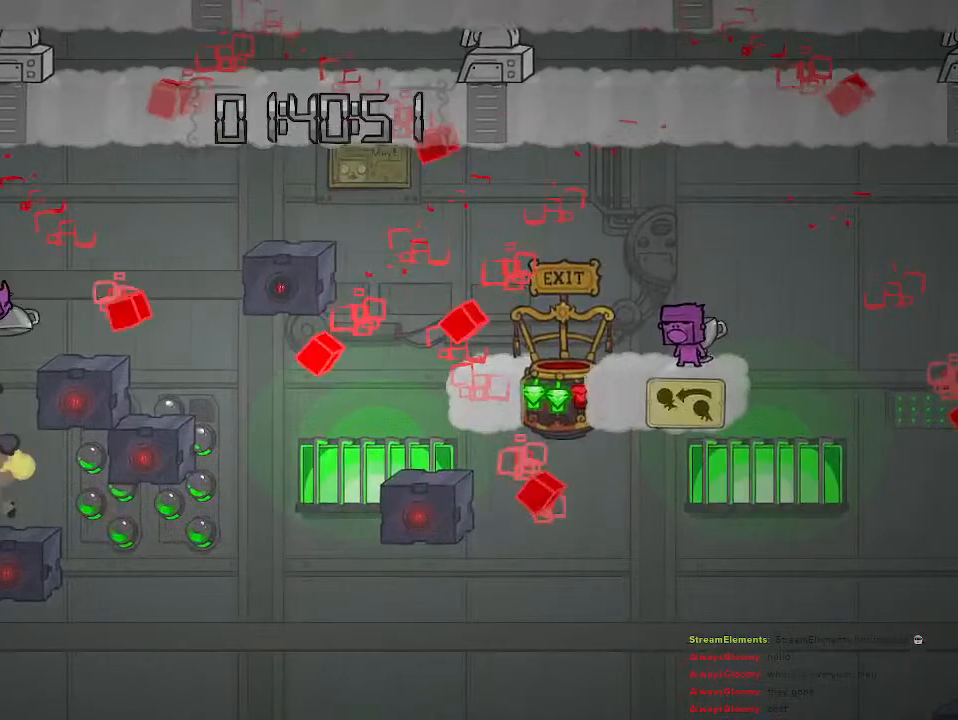
{"buttons": [], "left_stick": "center", "right_stick": "center", "events": []}
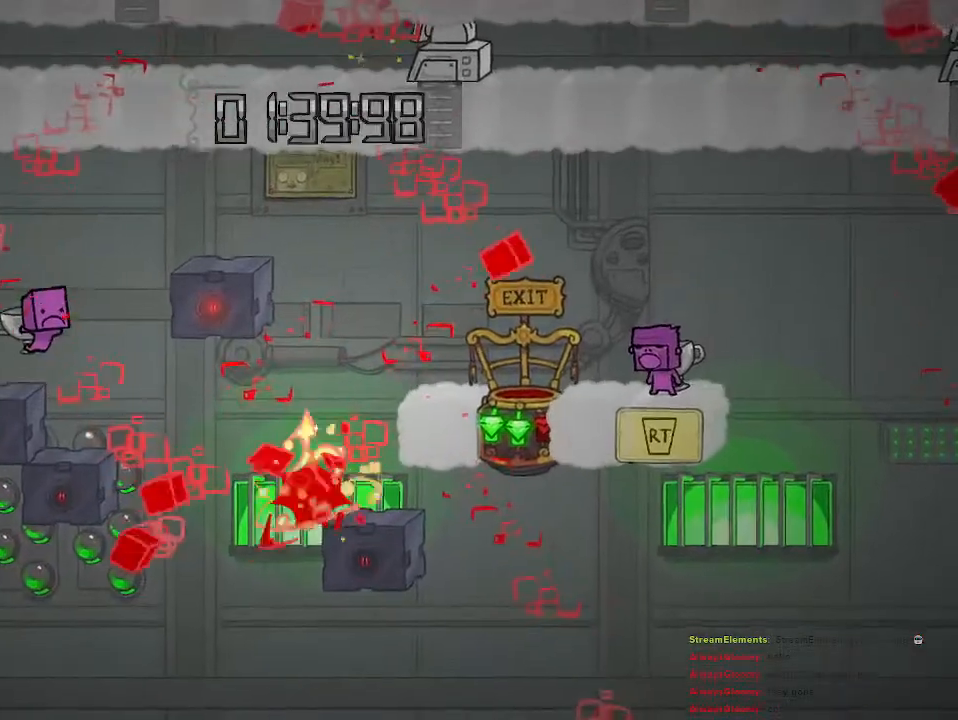
{"buttons": [], "left_stick": "up-left", "right_stick": "center", "events": [[83, "left_stick", "right"], [167, "CROSS", "down"], [183, "left_stick", "up-right"], [283, "CROSS", "up"], [333, "left_stick", "up-left"], [350, "CROSS", "down"], [417, "CROSS", "up"]]}
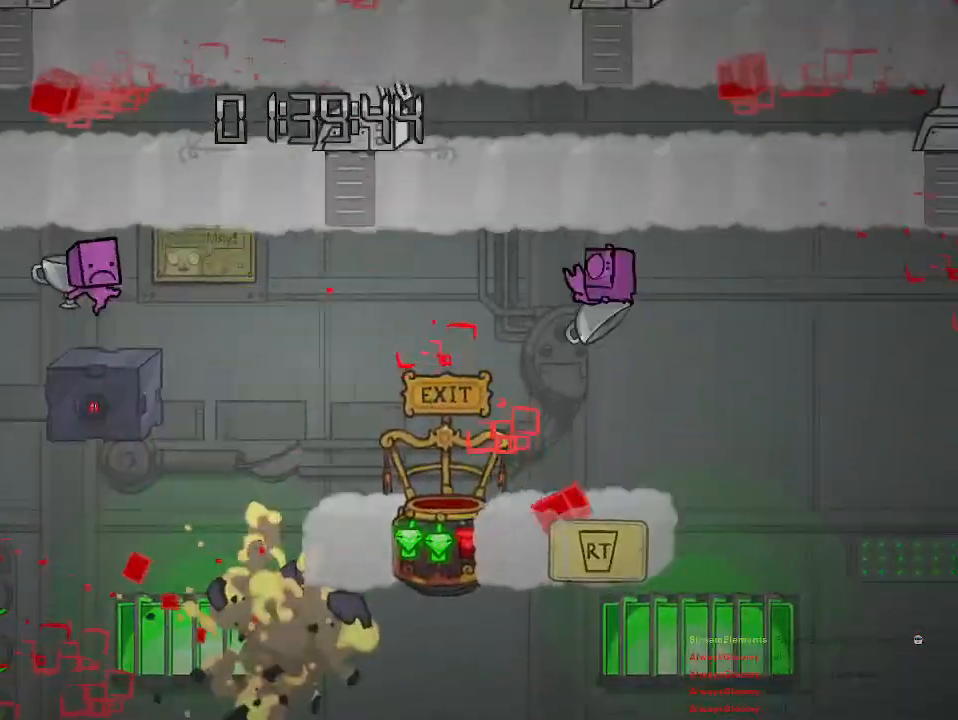
{"buttons": [], "left_stick": "center", "right_stick": "center", "events": [[67, "left_stick", "center"]]}
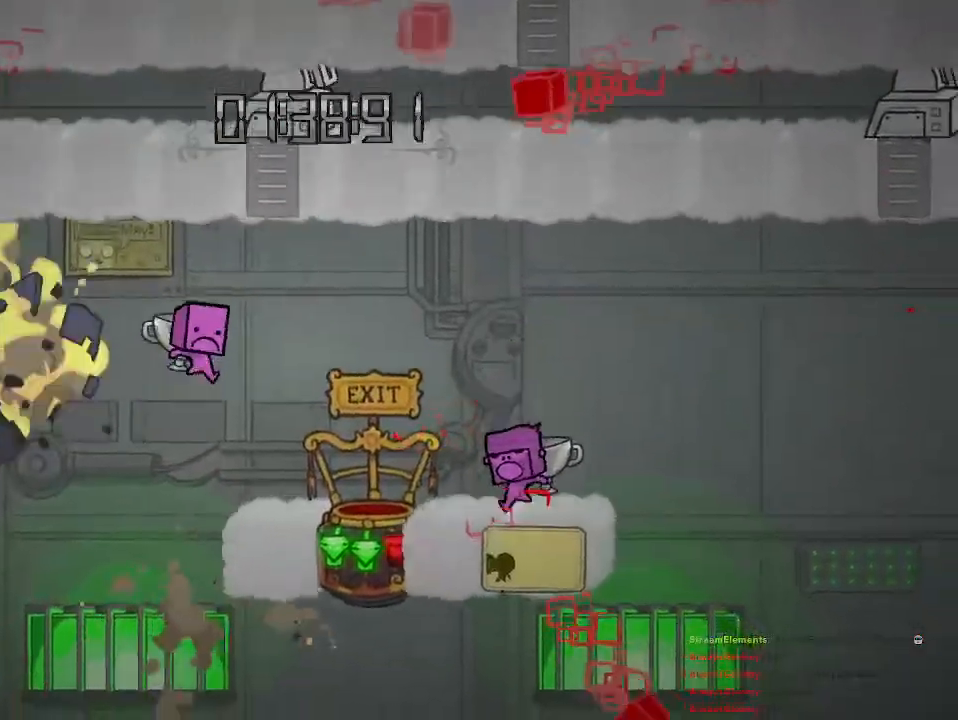
{"buttons": [], "left_stick": "right", "right_stick": "center", "events": [[483, "left_stick", "right"]]}
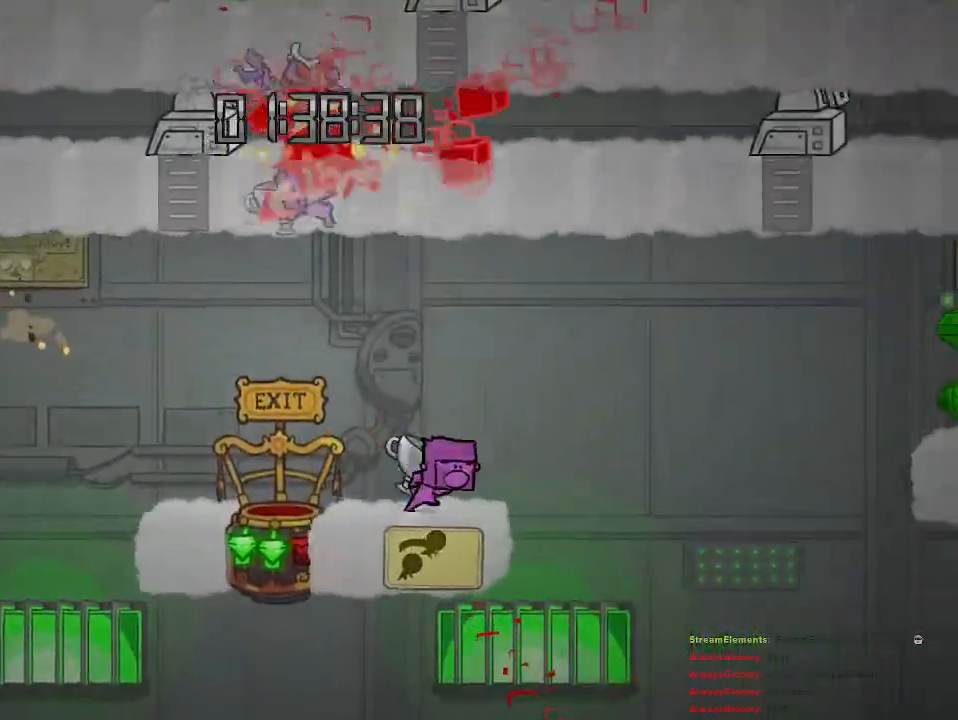
{"buttons": [], "left_stick": "center", "right_stick": "center", "events": [[150, "left_stick", "center"], [283, "left_stick", "left"], [417, "left_stick", "center"]]}
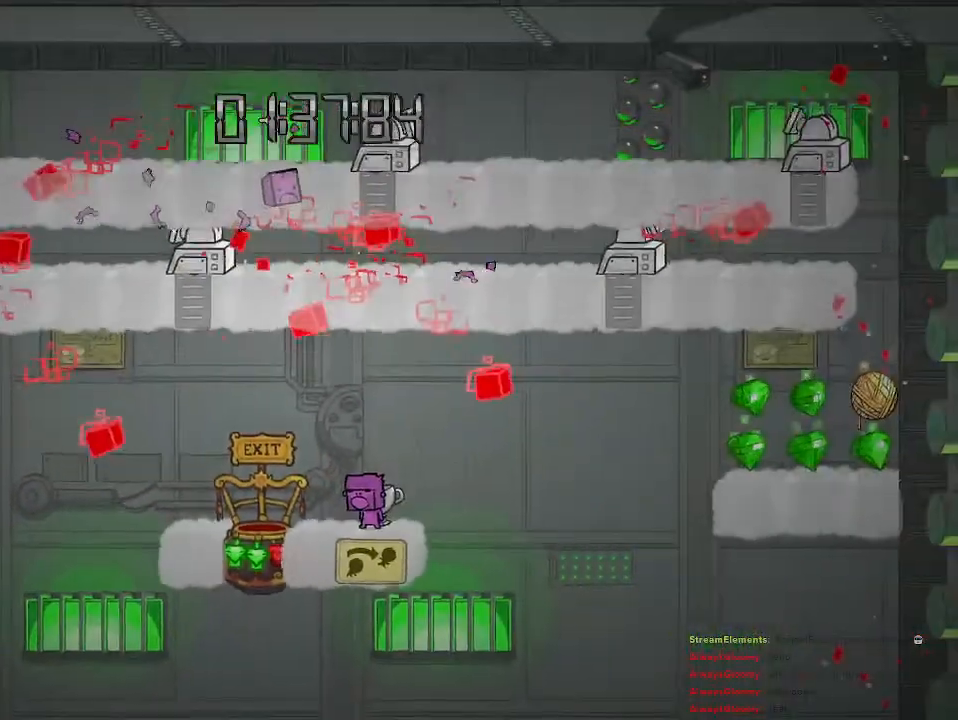
{"buttons": [], "left_stick": "right", "right_stick": "center", "events": [[500, "left_stick", "right"]]}
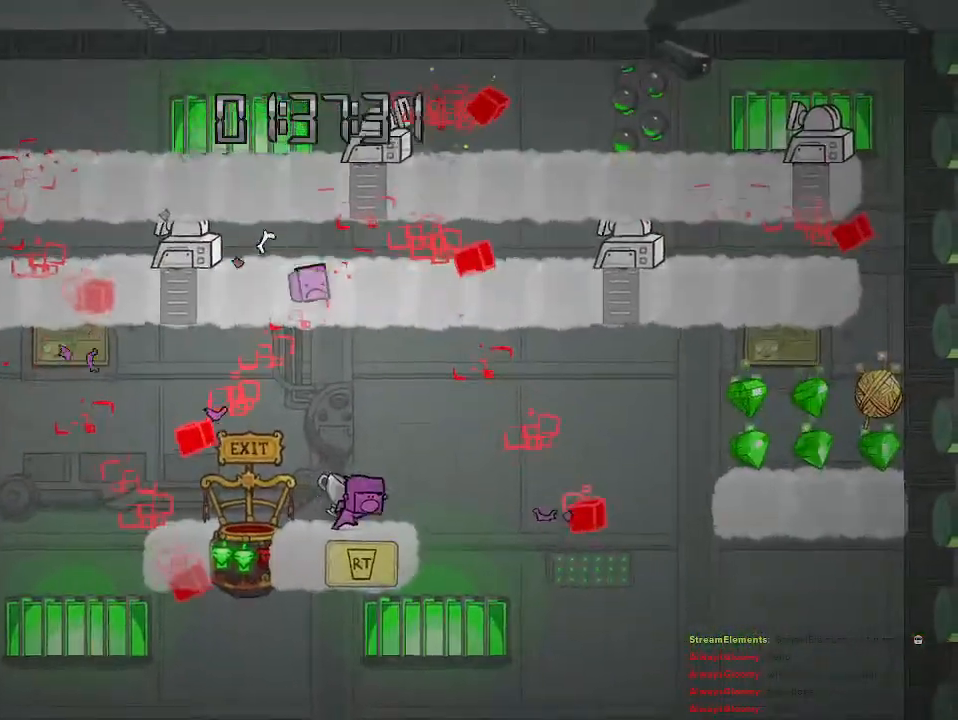
{"buttons": [], "left_stick": "center", "right_stick": "center", "events": [[67, "left_stick", "center"]]}
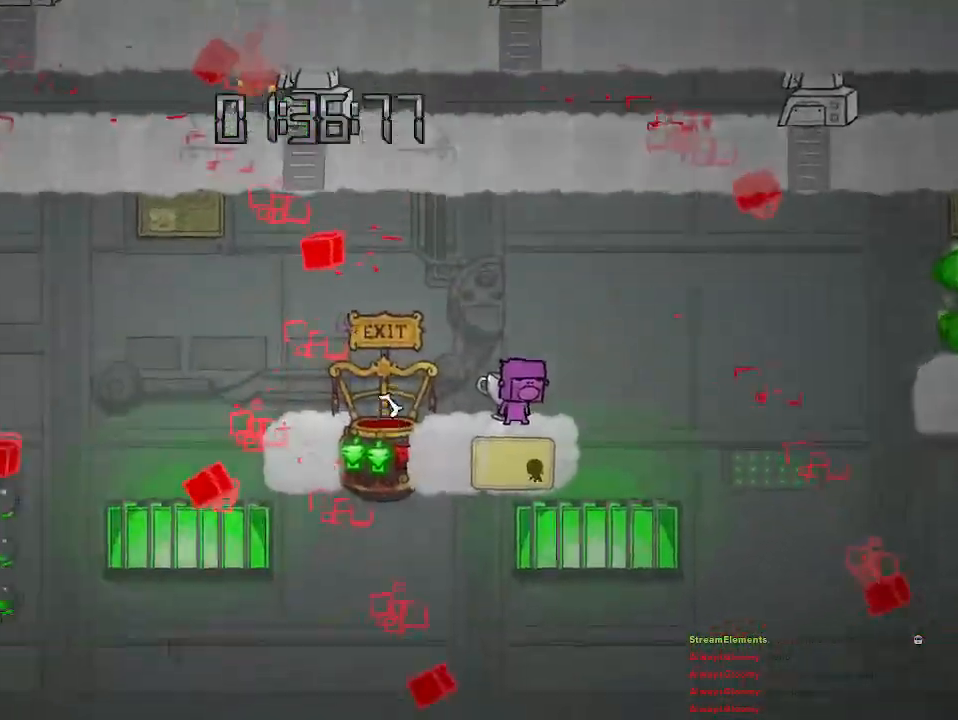
{"buttons": ["CROSS"], "left_stick": "right", "right_stick": "center", "events": [[400, "left_stick", "right"], [467, "CROSS", "down"]]}
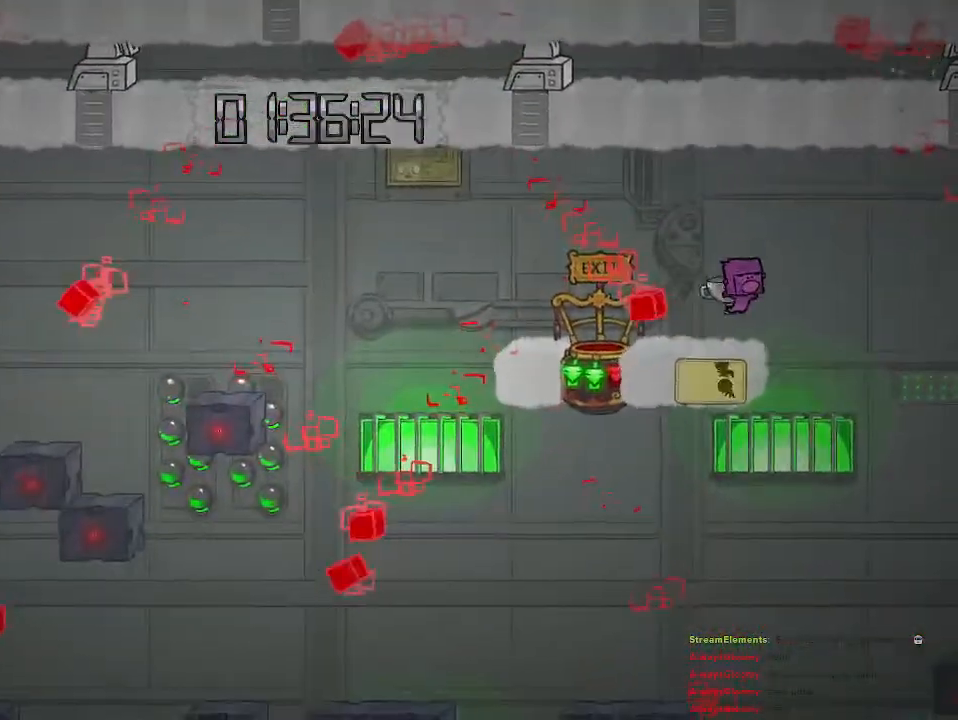
{"buttons": [], "left_stick": "center", "right_stick": "center", "events": [[100, "CROSS", "up"], [117, "left_stick", "left"], [167, "CROSS", "down"], [233, "CROSS", "up"], [417, "left_stick", "center"]]}
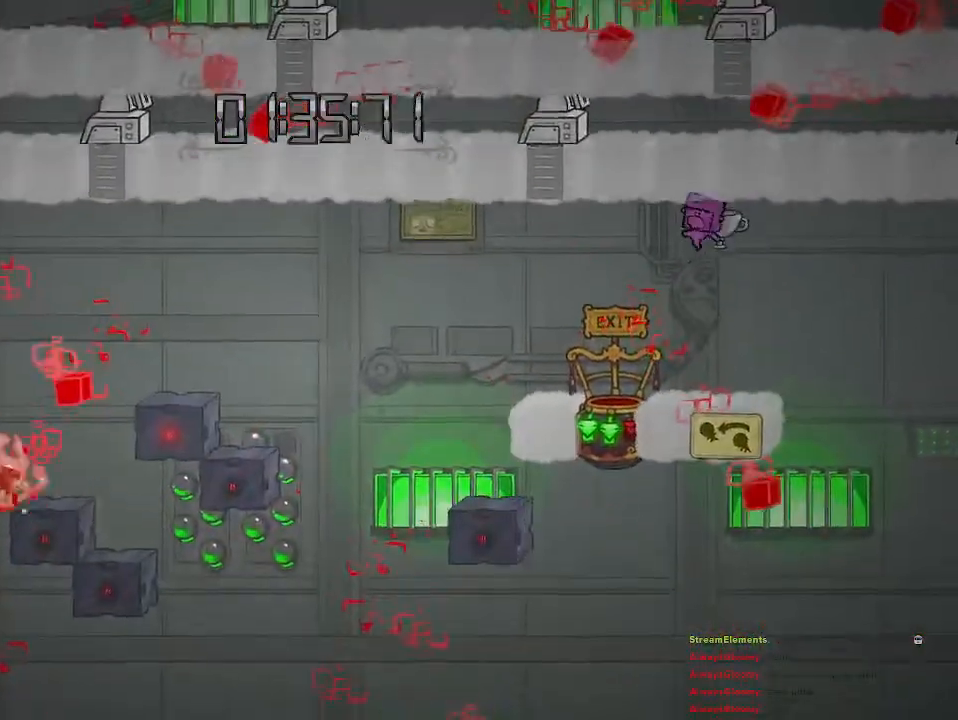
{"buttons": [], "left_stick": "center", "right_stick": "center", "events": [[333, "left_stick", "right"], [433, "left_stick", "center"]]}
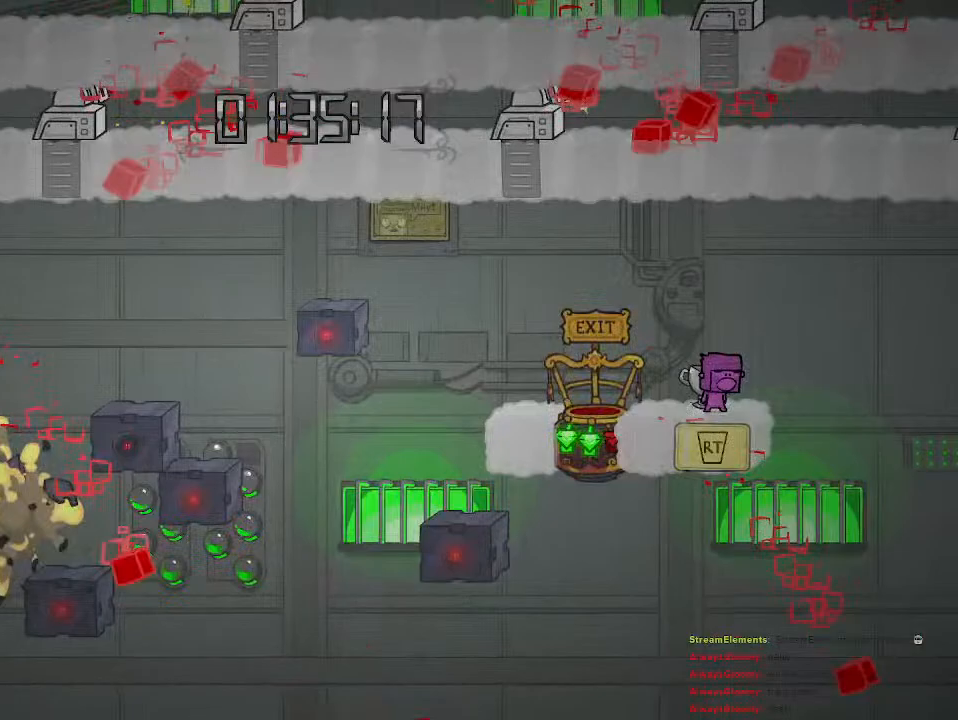
{"buttons": [], "left_stick": "center", "right_stick": "center", "events": [[233, "CIRCLE", "down"], [300, "CIRCLE", "up"]]}
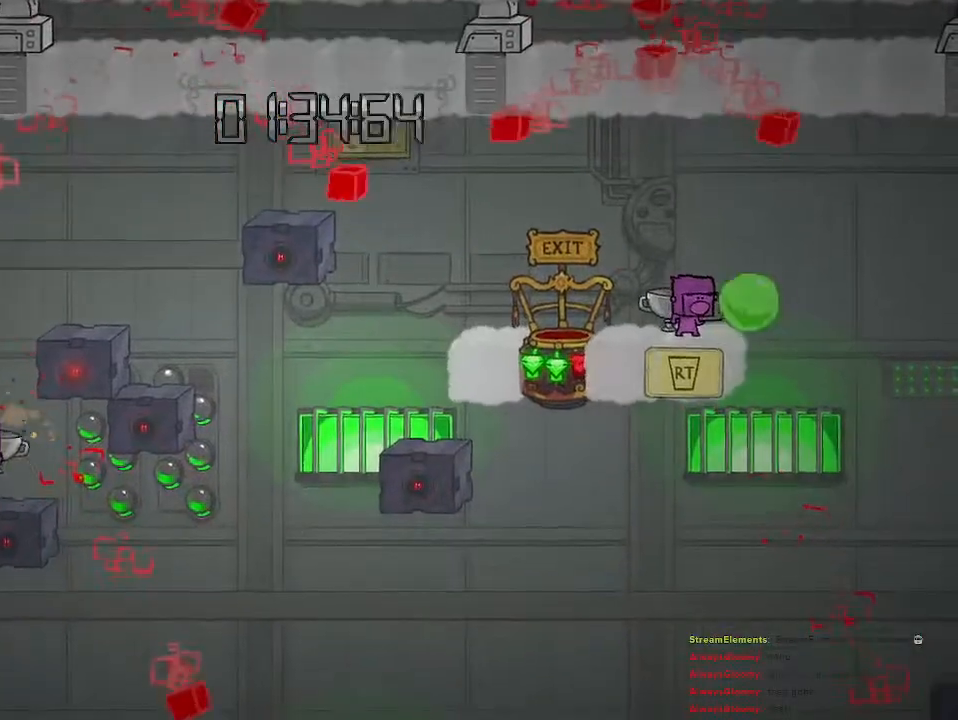
{"buttons": [], "left_stick": "center", "right_stick": "center", "events": []}
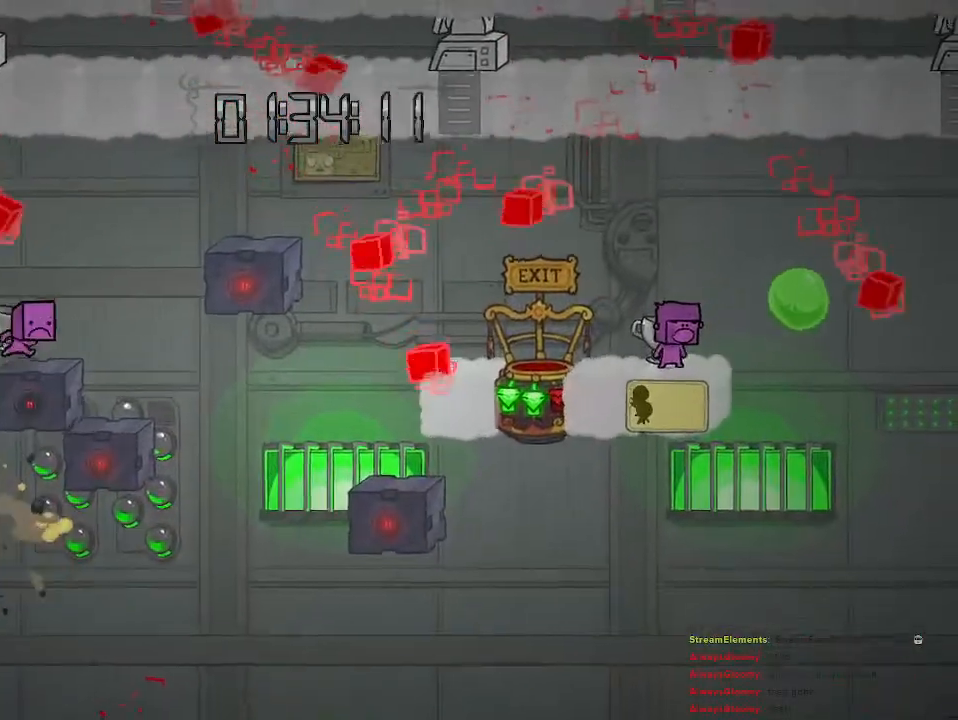
{"buttons": [], "left_stick": "center", "right_stick": "center", "events": []}
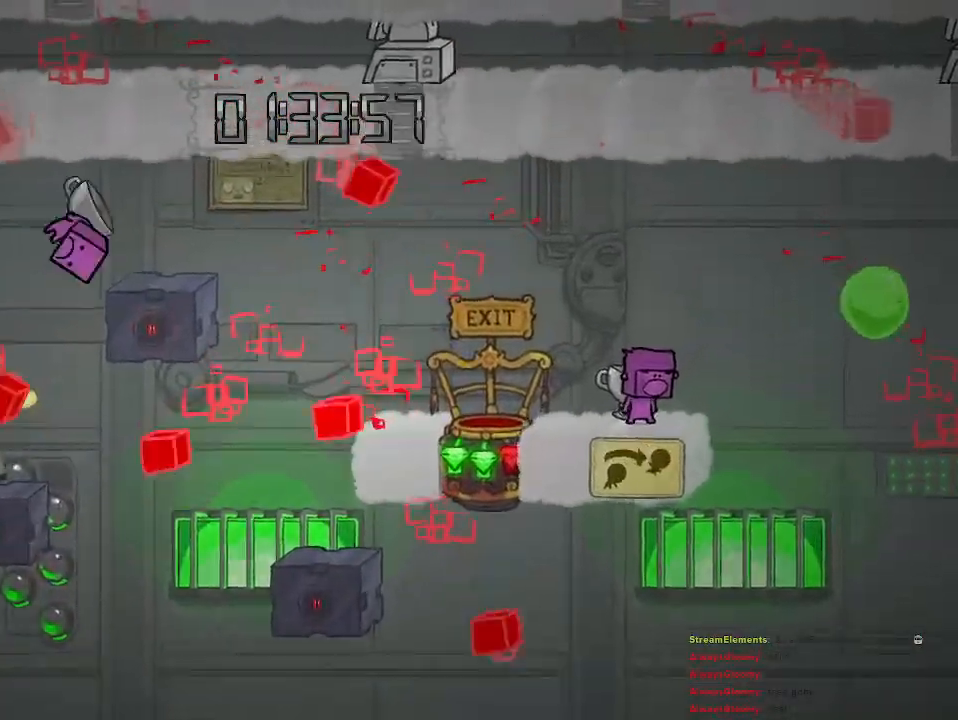
{"buttons": [], "left_stick": "center", "right_stick": "center", "events": []}
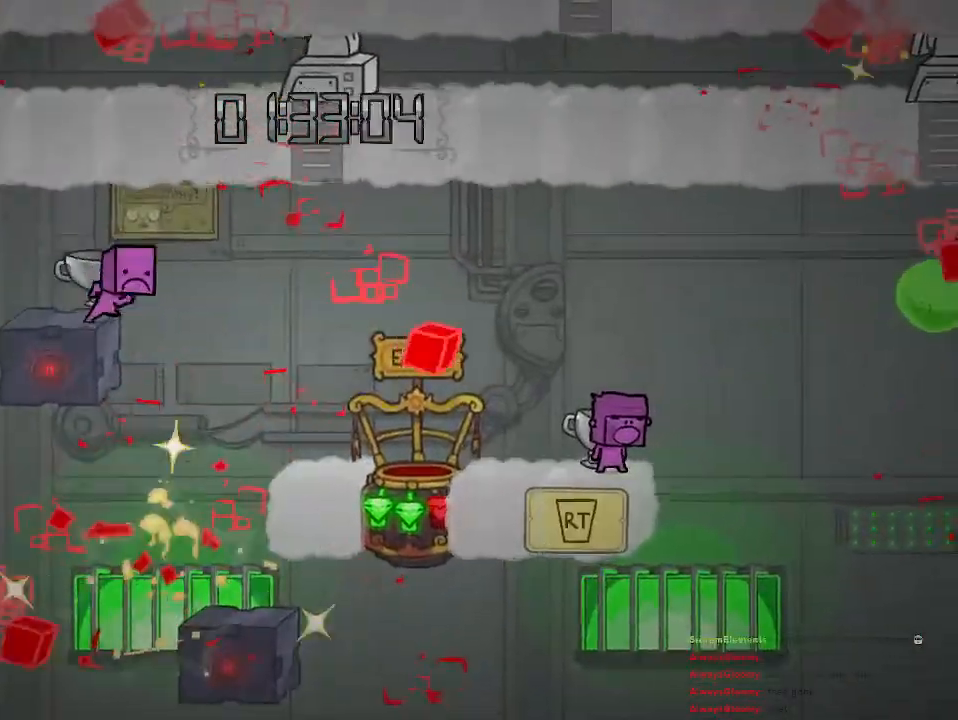
{"buttons": [], "left_stick": "left", "right_stick": "center", "events": [[117, "left_stick", "right"], [167, "CROSS", "down"], [233, "left_stick", "center"], [300, "left_stick", "left"], [317, "CROSS", "up"]]}
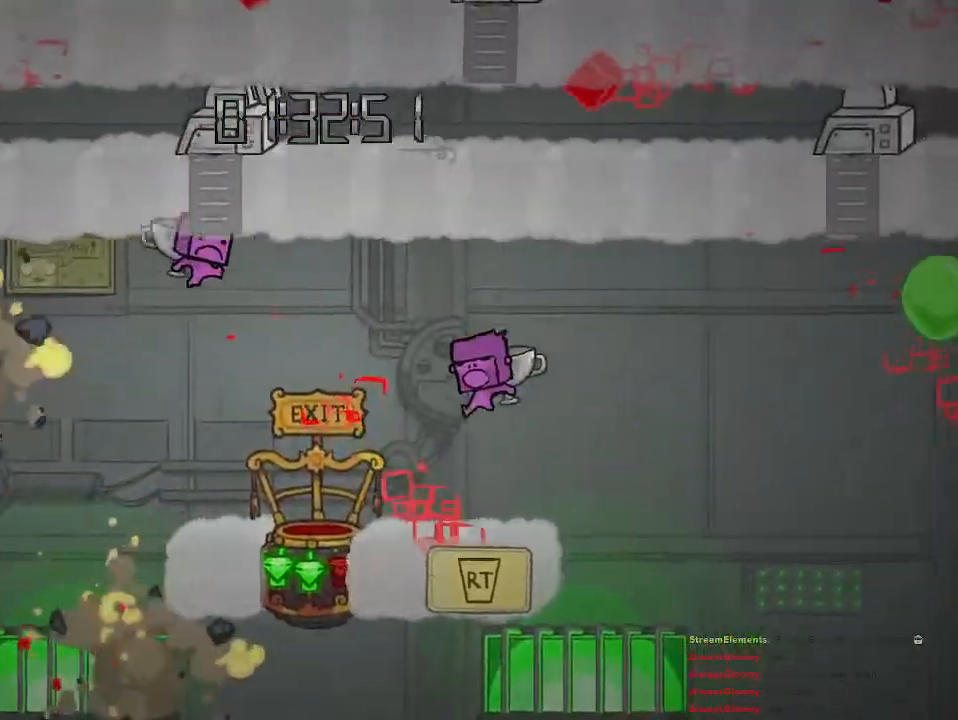
{"buttons": [], "left_stick": "center", "right_stick": "center", "events": [[50, "left_stick", "center"], [233, "left_stick", "right"], [333, "left_stick", "center"], [417, "left_stick", "left"], [467, "left_stick", "center"]]}
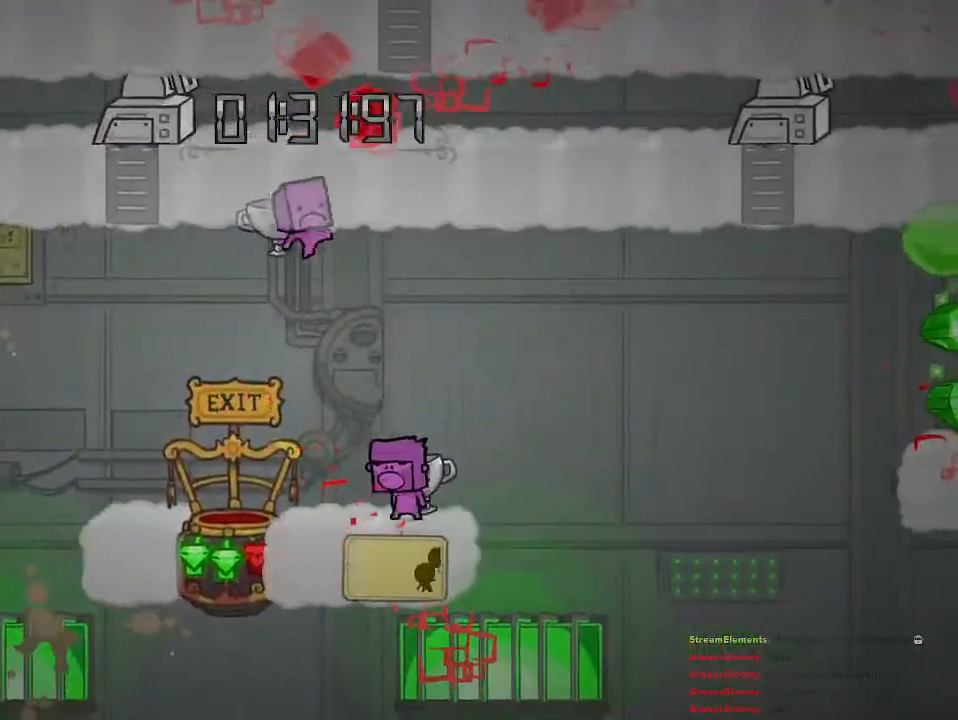
{"buttons": ["R2"], "left_stick": "center", "right_stick": "center", "events": [[33, "R2", "down"]]}
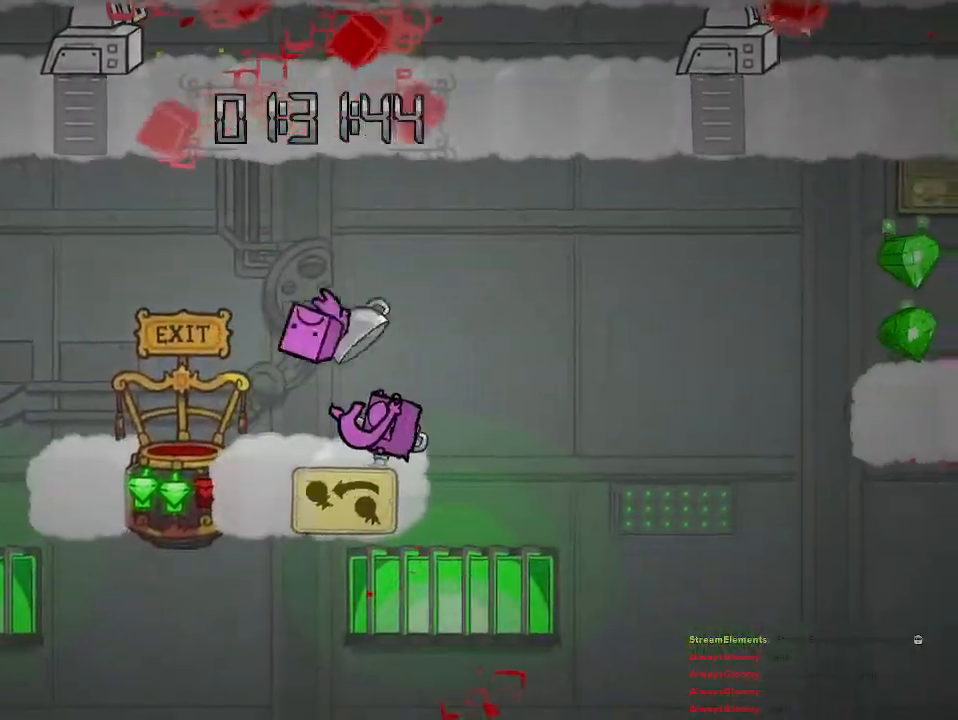
{"buttons": [], "left_stick": "center", "right_stick": "center", "events": [[217, "R2", "up"]]}
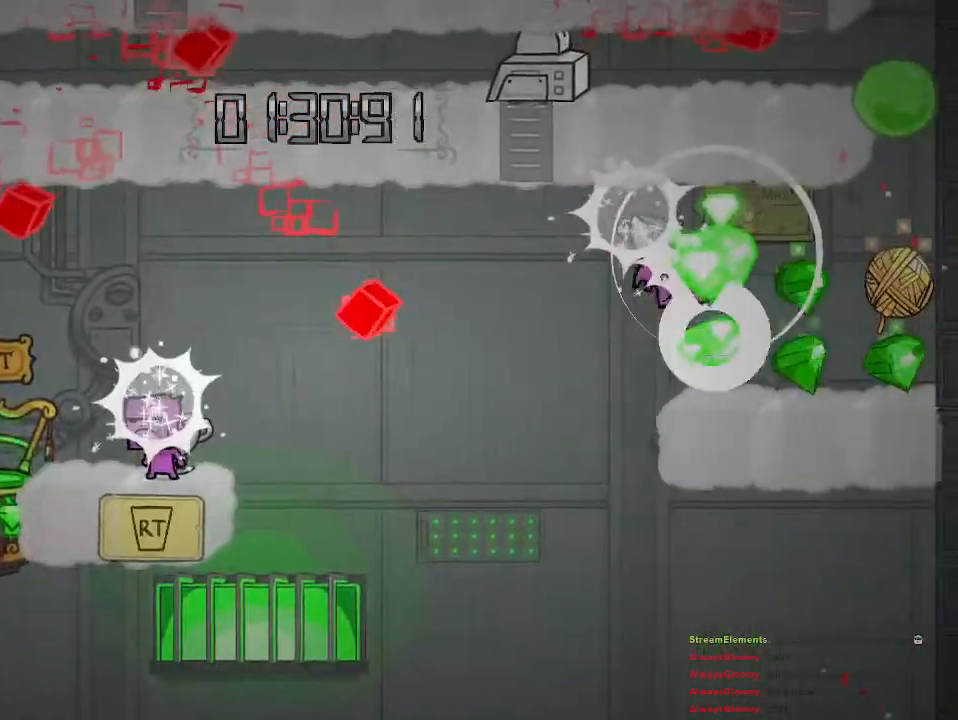
{"buttons": [], "left_stick": "center", "right_stick": "center", "events": []}
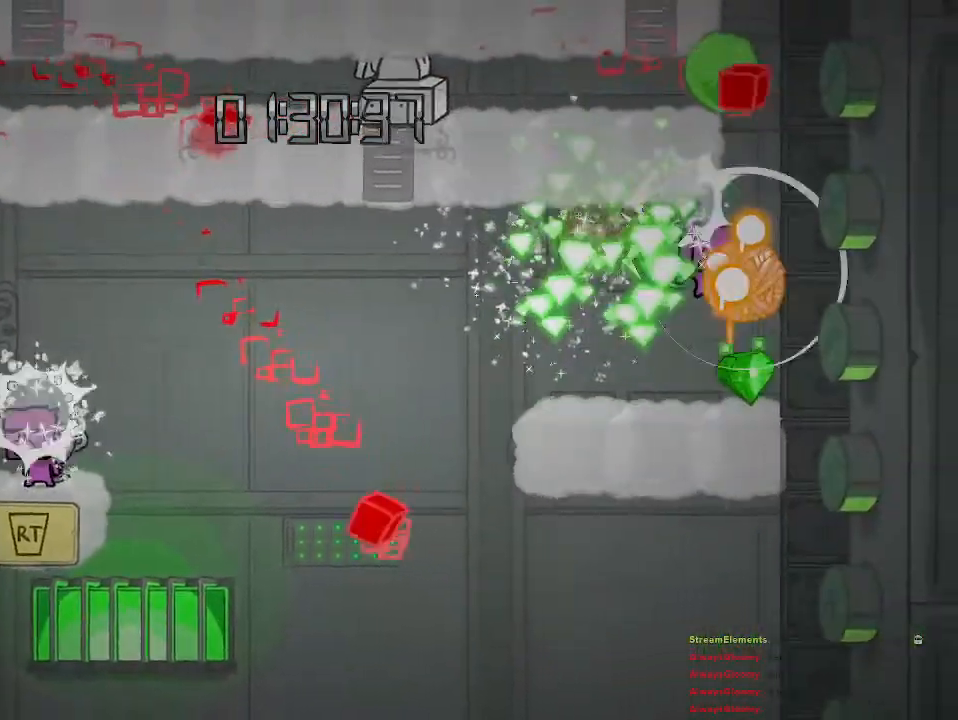
{"buttons": [], "left_stick": "left", "right_stick": "center", "events": [[133, "left_stick", "left"]]}
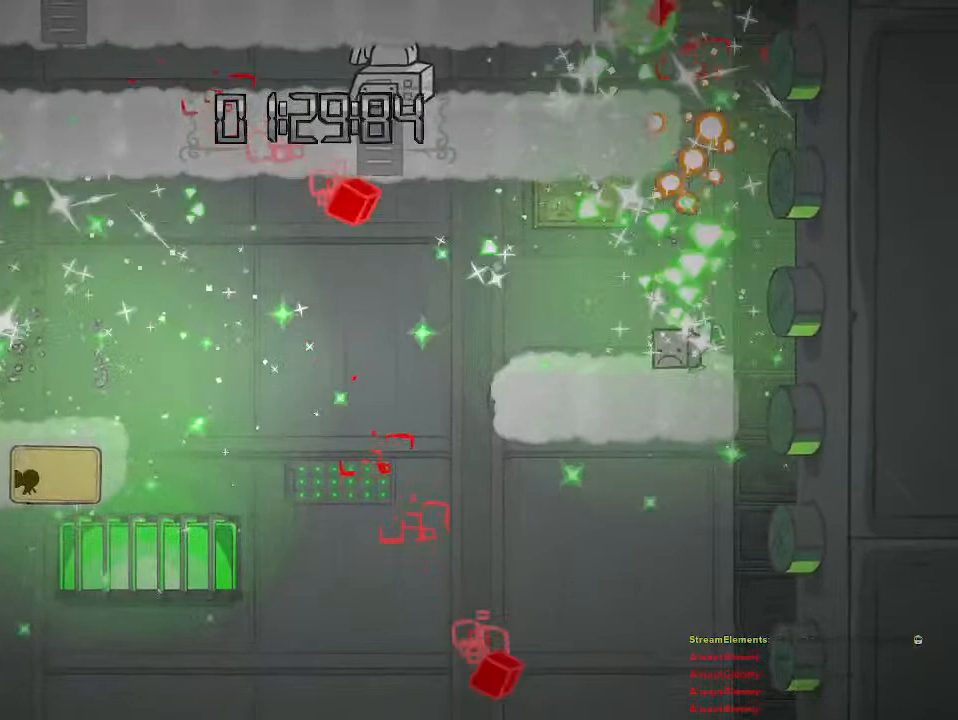
{"buttons": [], "left_stick": "center", "right_stick": "center", "events": [[100, "left_stick", "center"]]}